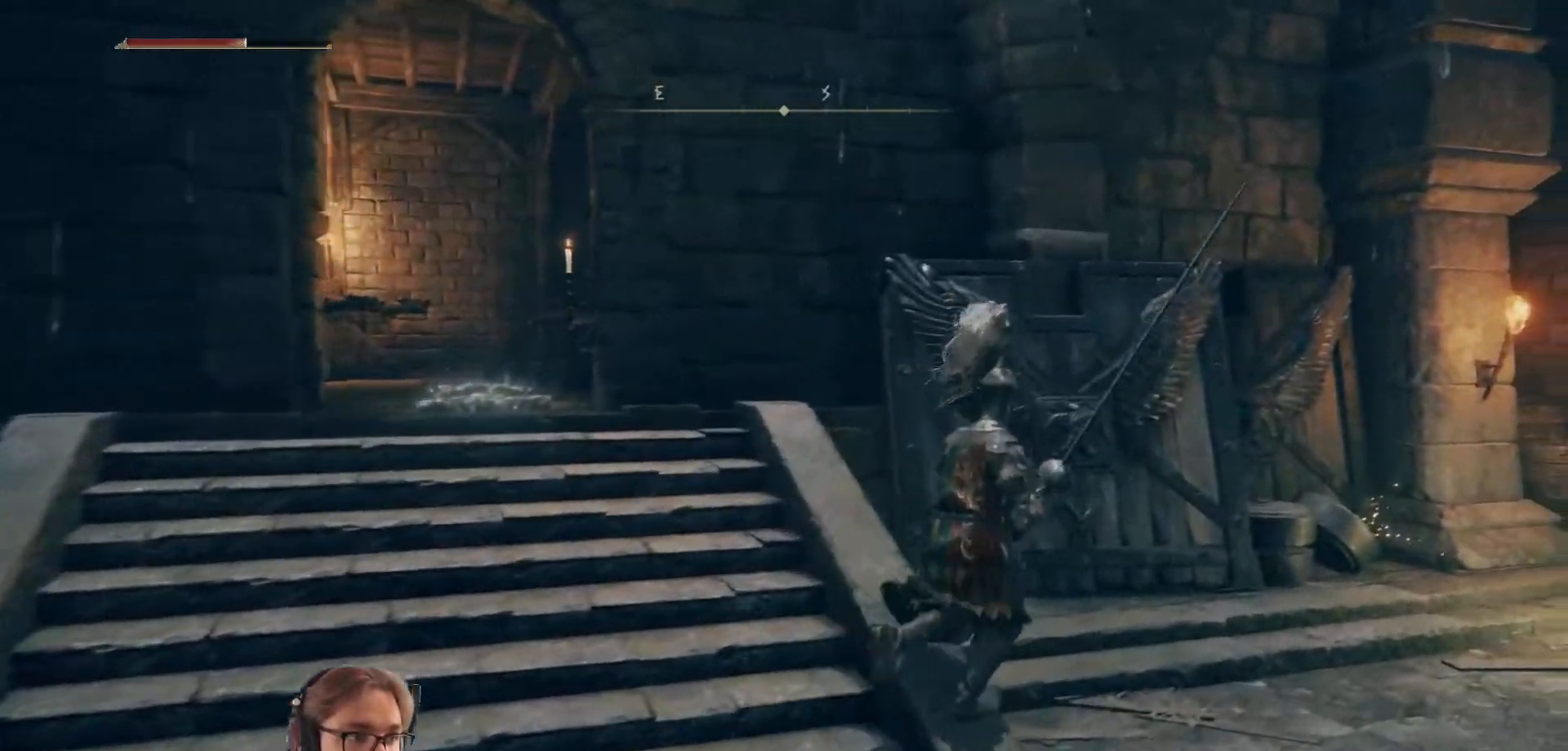
Gameplay with a controller (Xbox layout); each line is a JSON object with the inputs held at the frame after it. "events" lists button and stick changes between this image and that frame as [ms after this image, input, new state], when the widget could be followed in between.
{"buttons": [], "left_stick": "up-right", "right_stick": "center", "events": []}
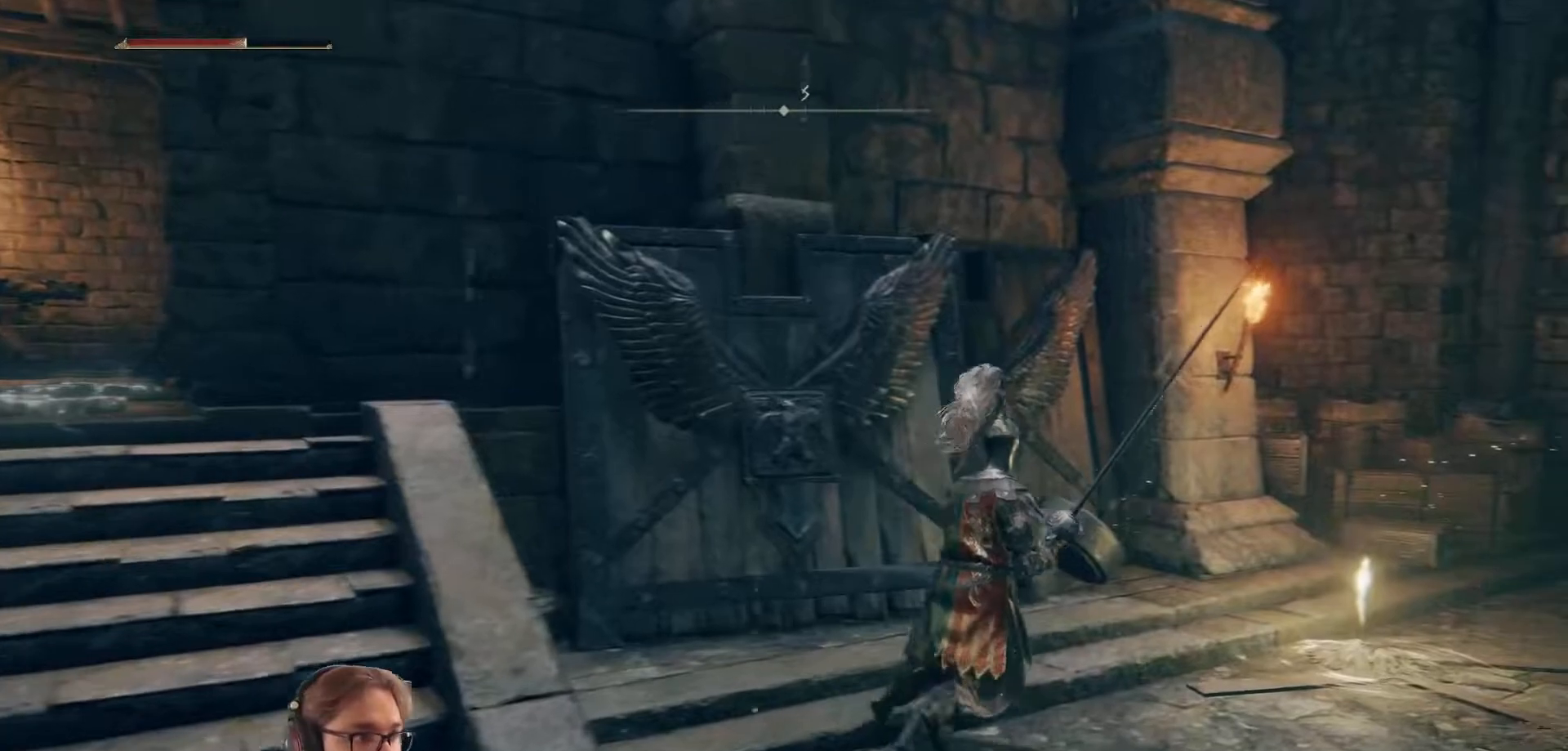
{"buttons": [], "left_stick": "up-right", "right_stick": "center", "events": []}
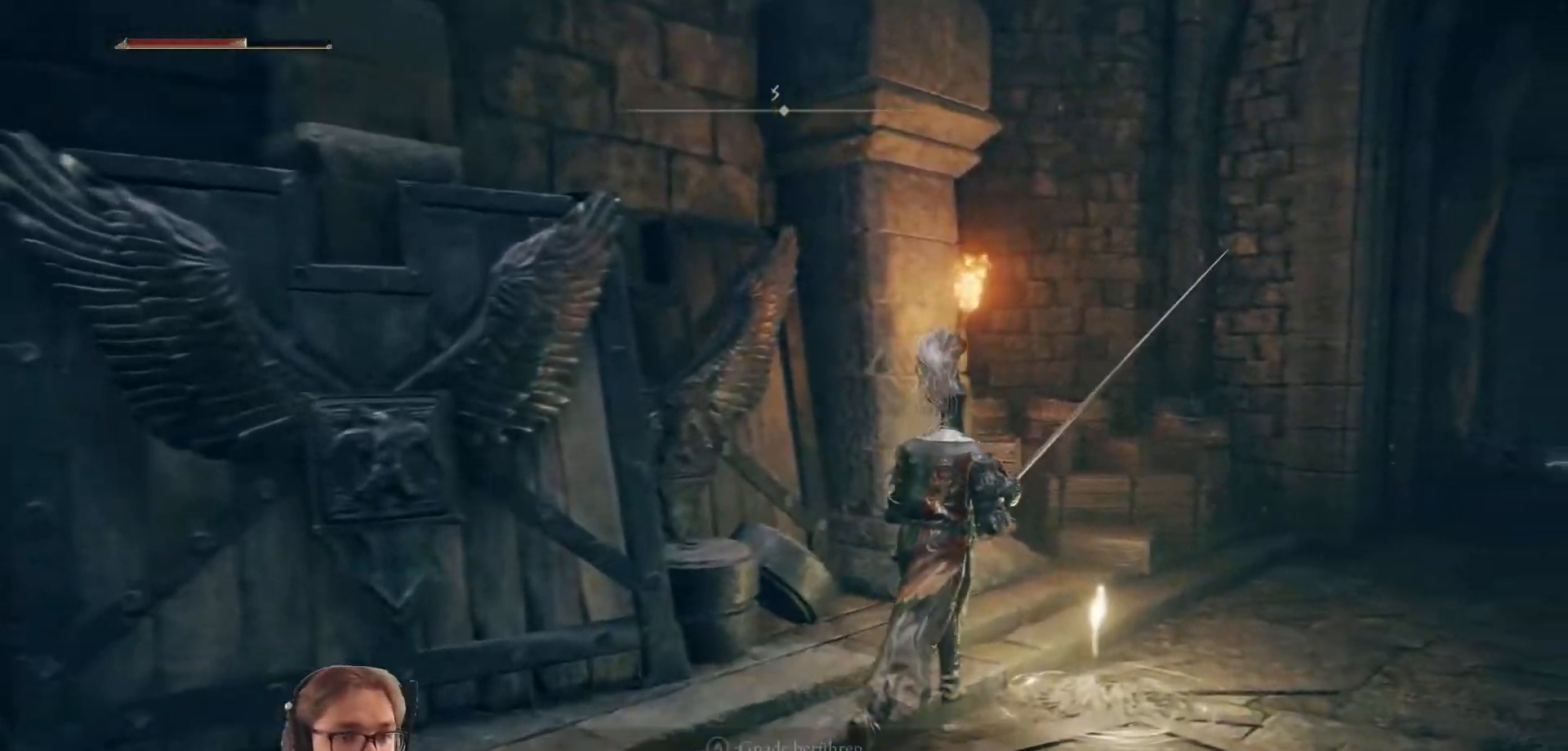
{"buttons": [], "left_stick": "center", "right_stick": "center", "events": [[33, "A", "down"], [50, "left_stick", "center"], [150, "A", "up"]]}
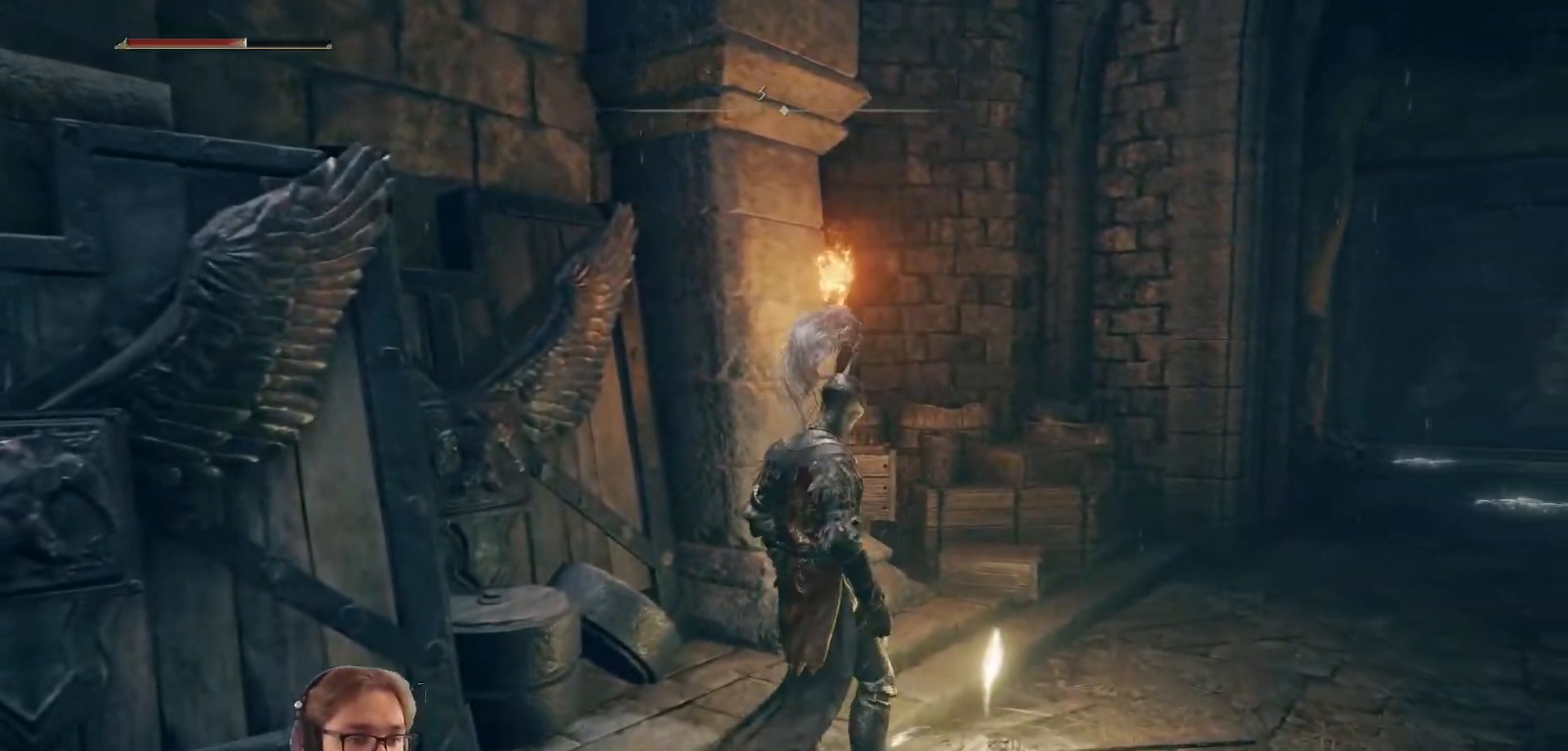
{"buttons": [], "left_stick": "center", "right_stick": "center", "events": []}
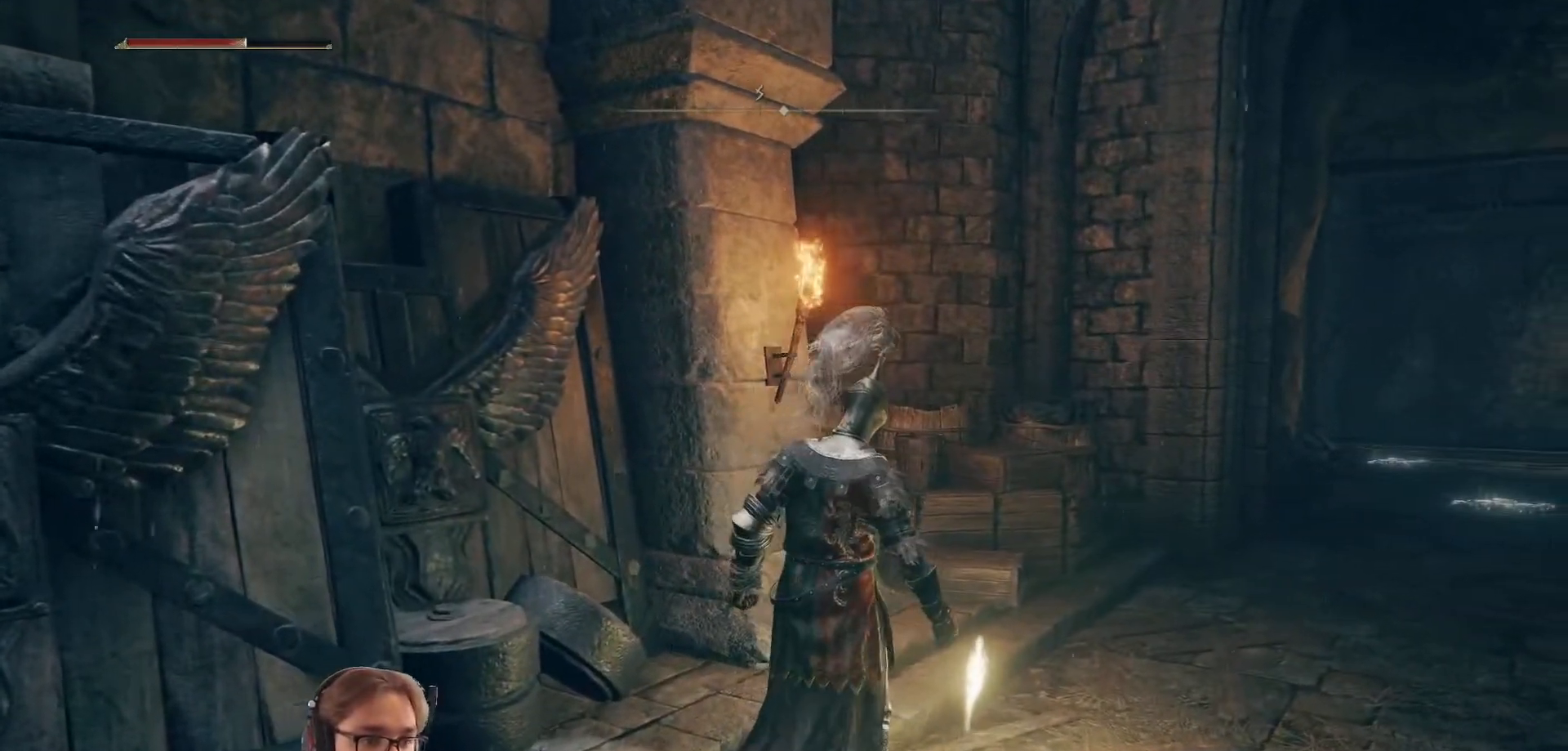
{"buttons": [], "left_stick": "center", "right_stick": "center", "events": []}
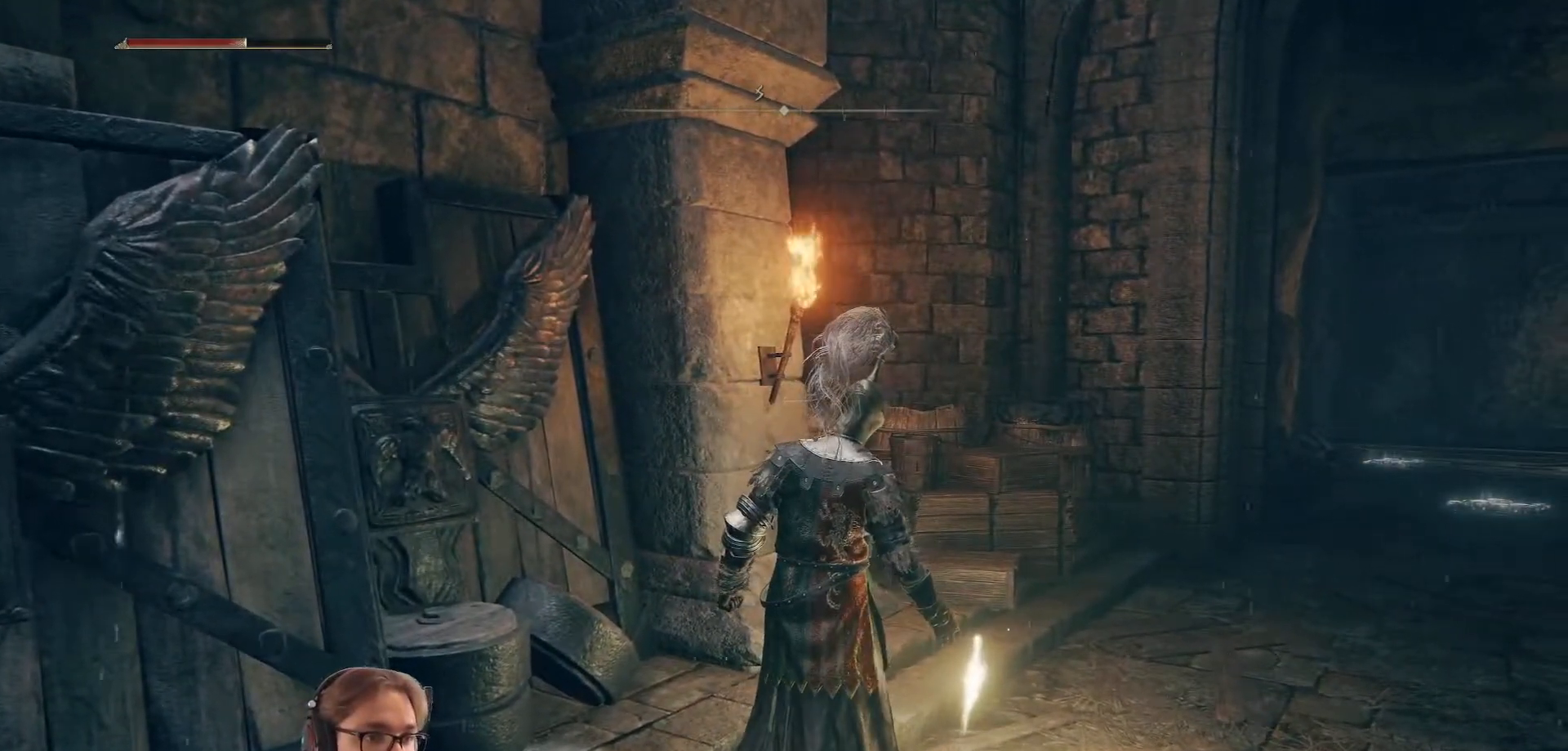
{"buttons": [], "left_stick": "center", "right_stick": "center", "events": []}
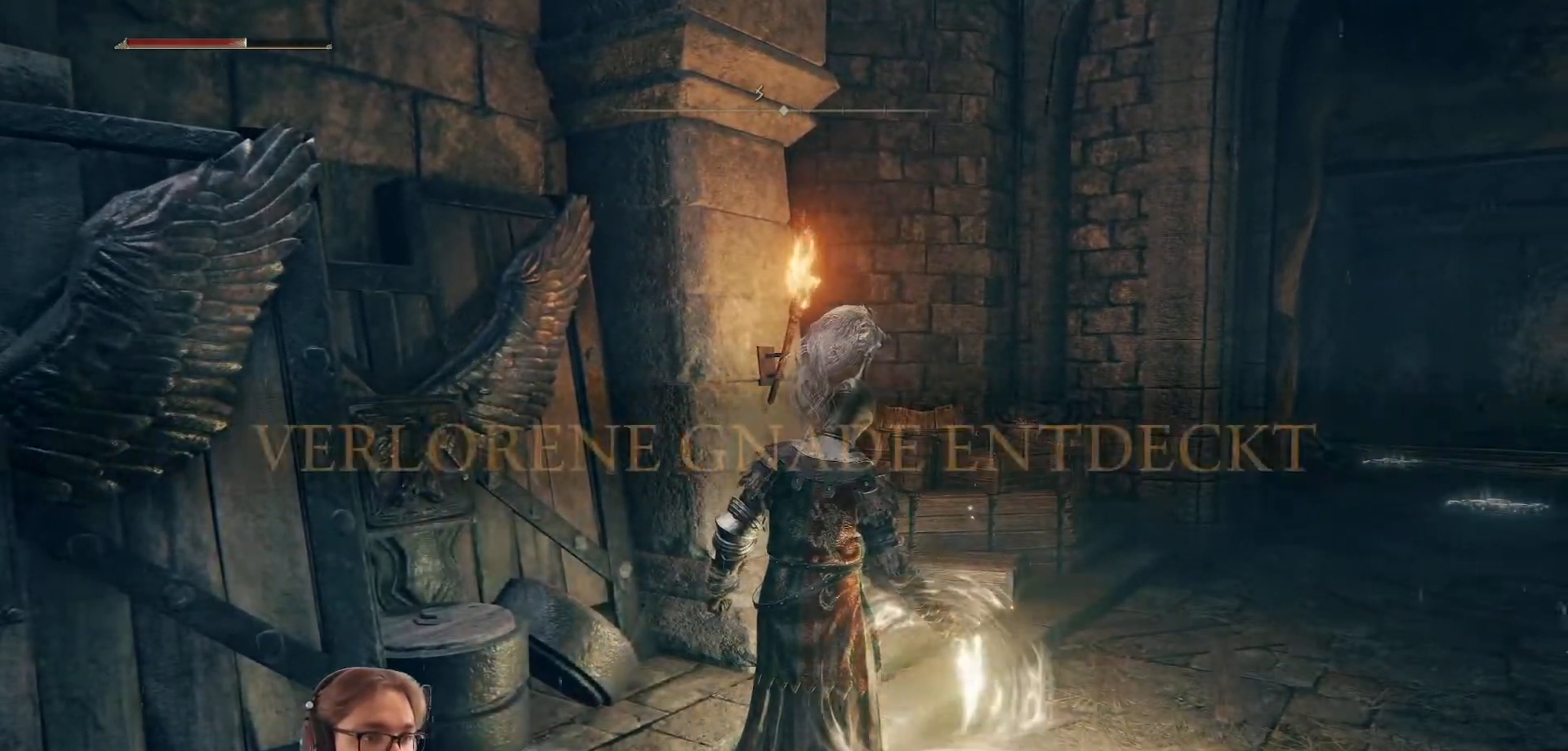
{"buttons": [], "left_stick": "center", "right_stick": "center", "events": []}
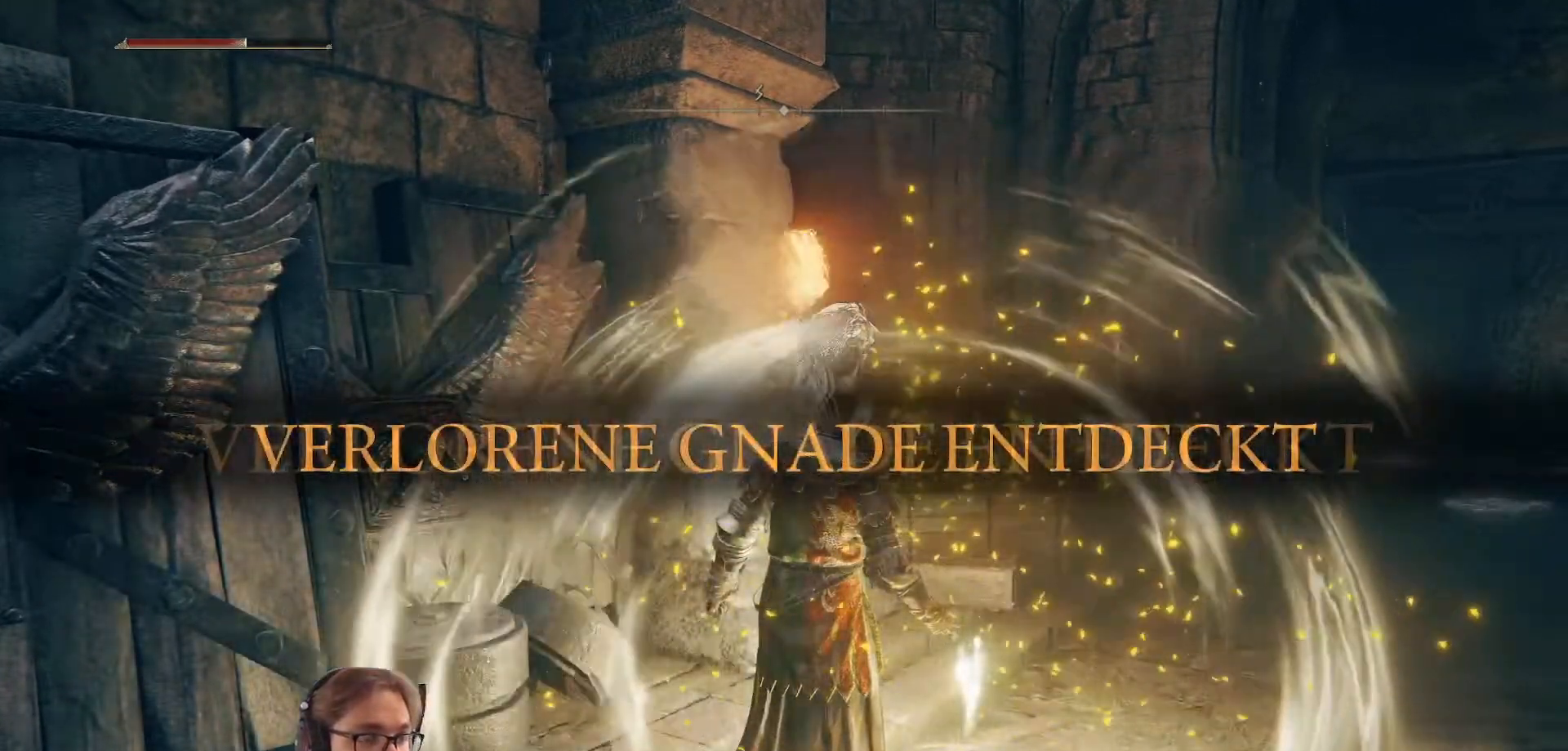
{"buttons": [], "left_stick": "center", "right_stick": "center", "events": []}
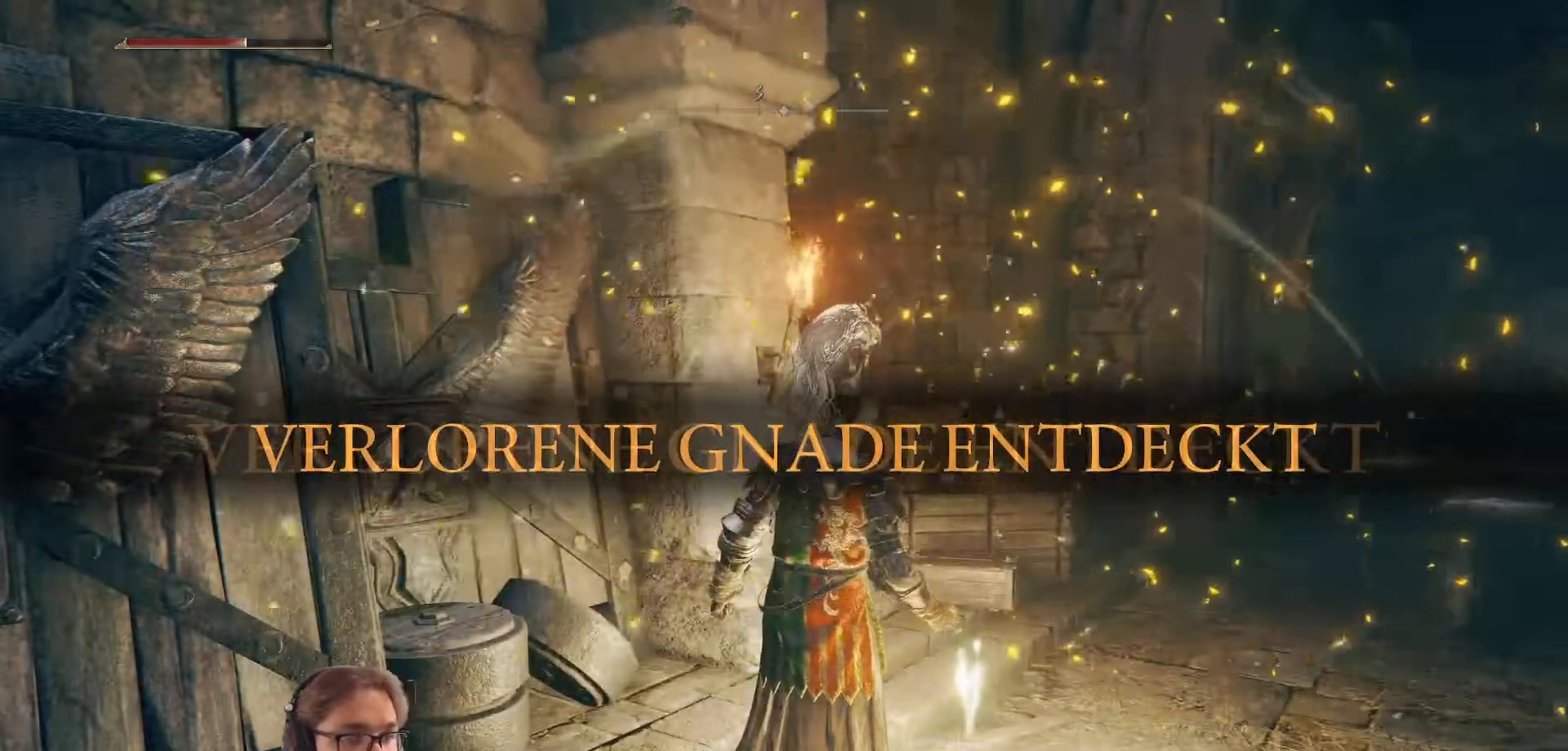
{"buttons": [], "left_stick": "center", "right_stick": "center", "events": []}
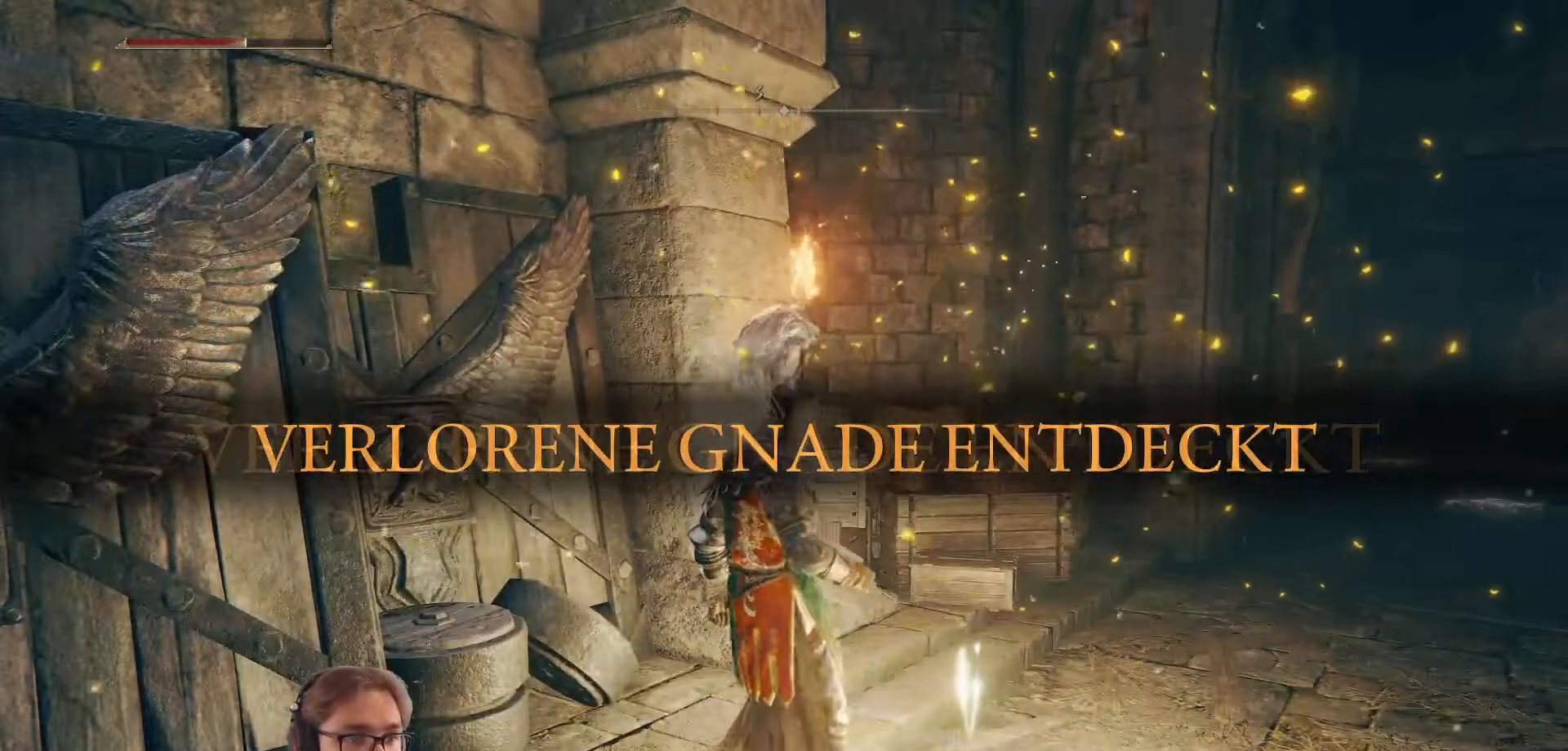
{"buttons": [], "left_stick": "center", "right_stick": "center", "events": []}
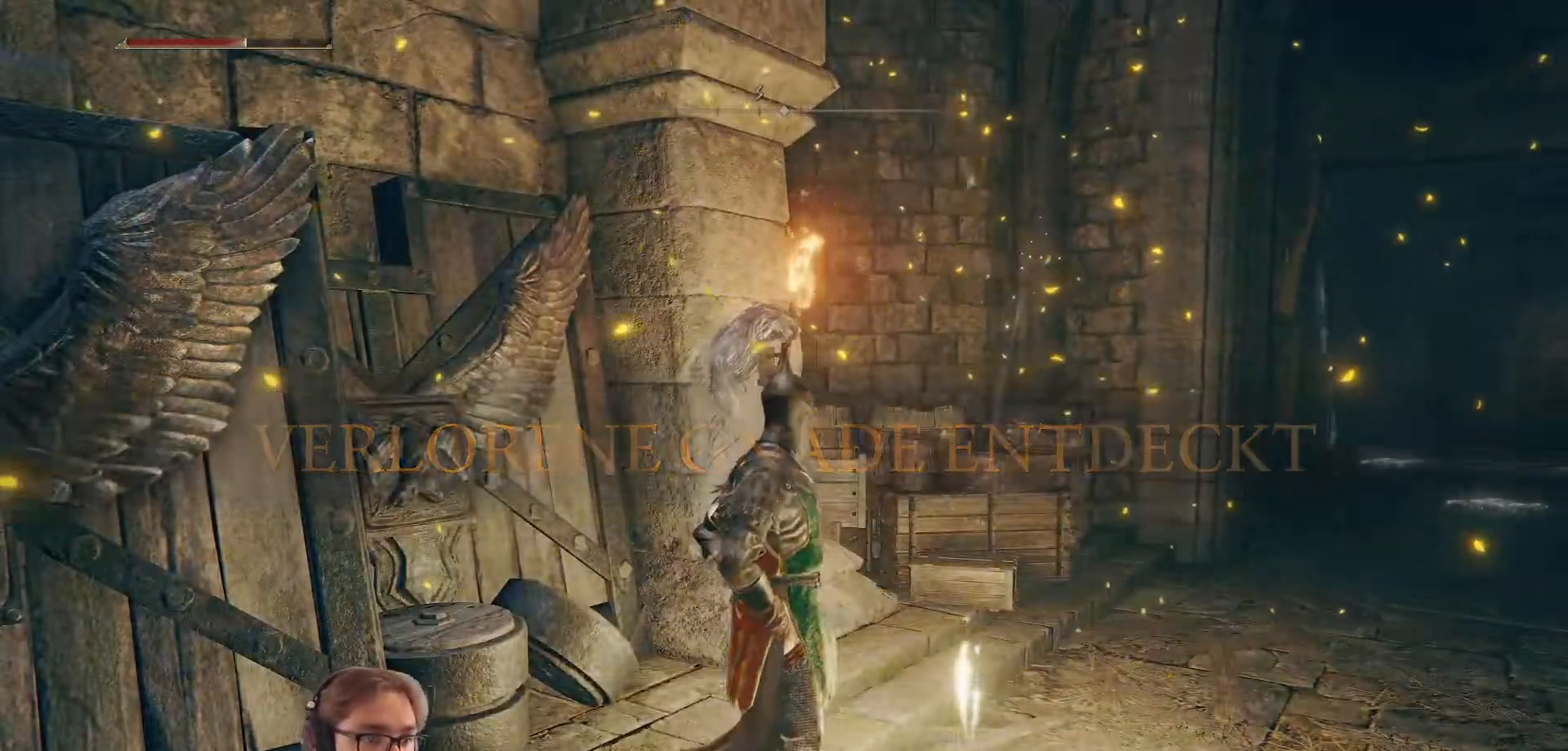
{"buttons": [], "left_stick": "center", "right_stick": "center", "events": []}
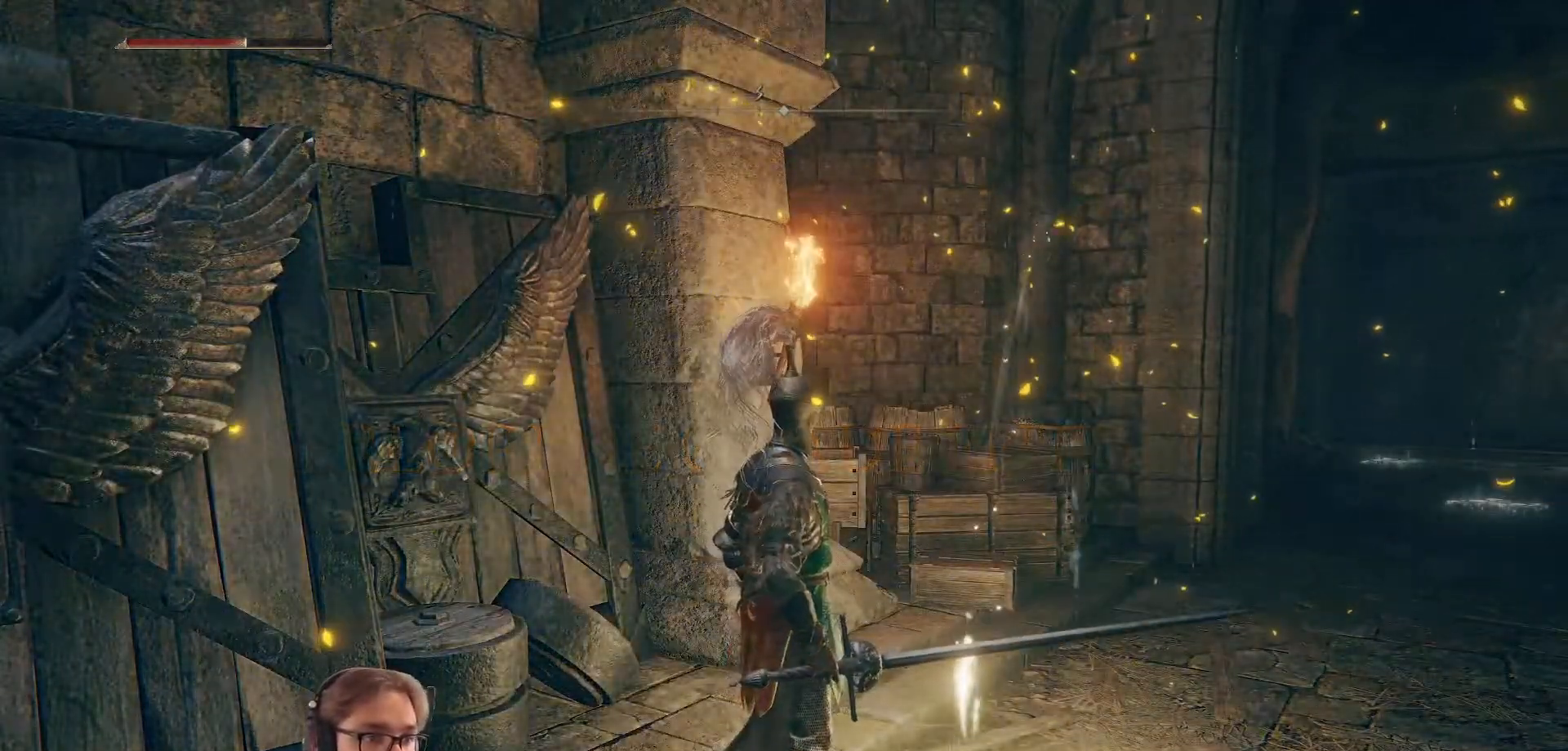
{"buttons": ["A"], "left_stick": "center", "right_stick": "center", "events": [[467, "A", "down"]]}
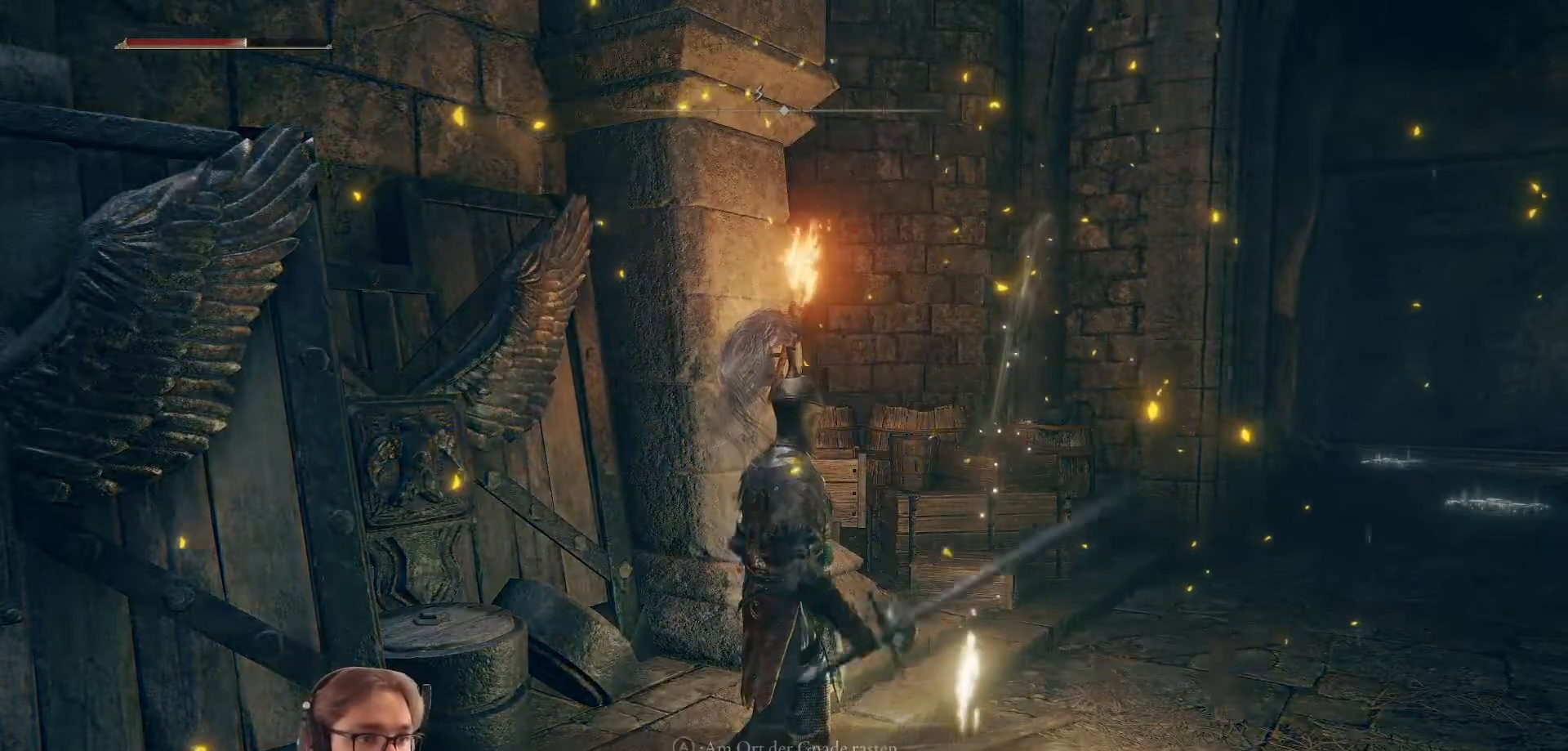
{"buttons": [], "left_stick": "center", "right_stick": "center", "events": [[133, "A", "up"]]}
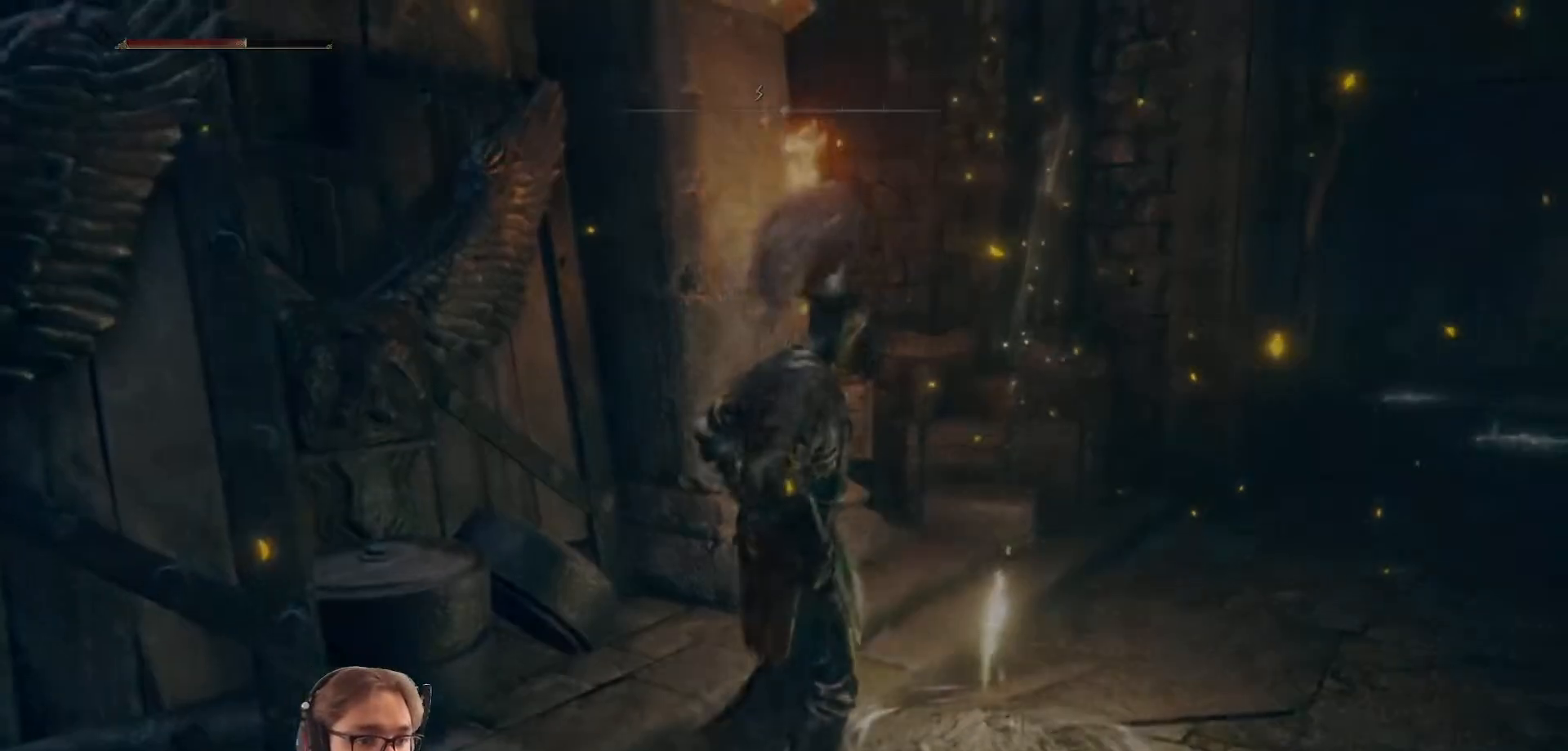
{"buttons": [], "left_stick": "center", "right_stick": "center", "events": []}
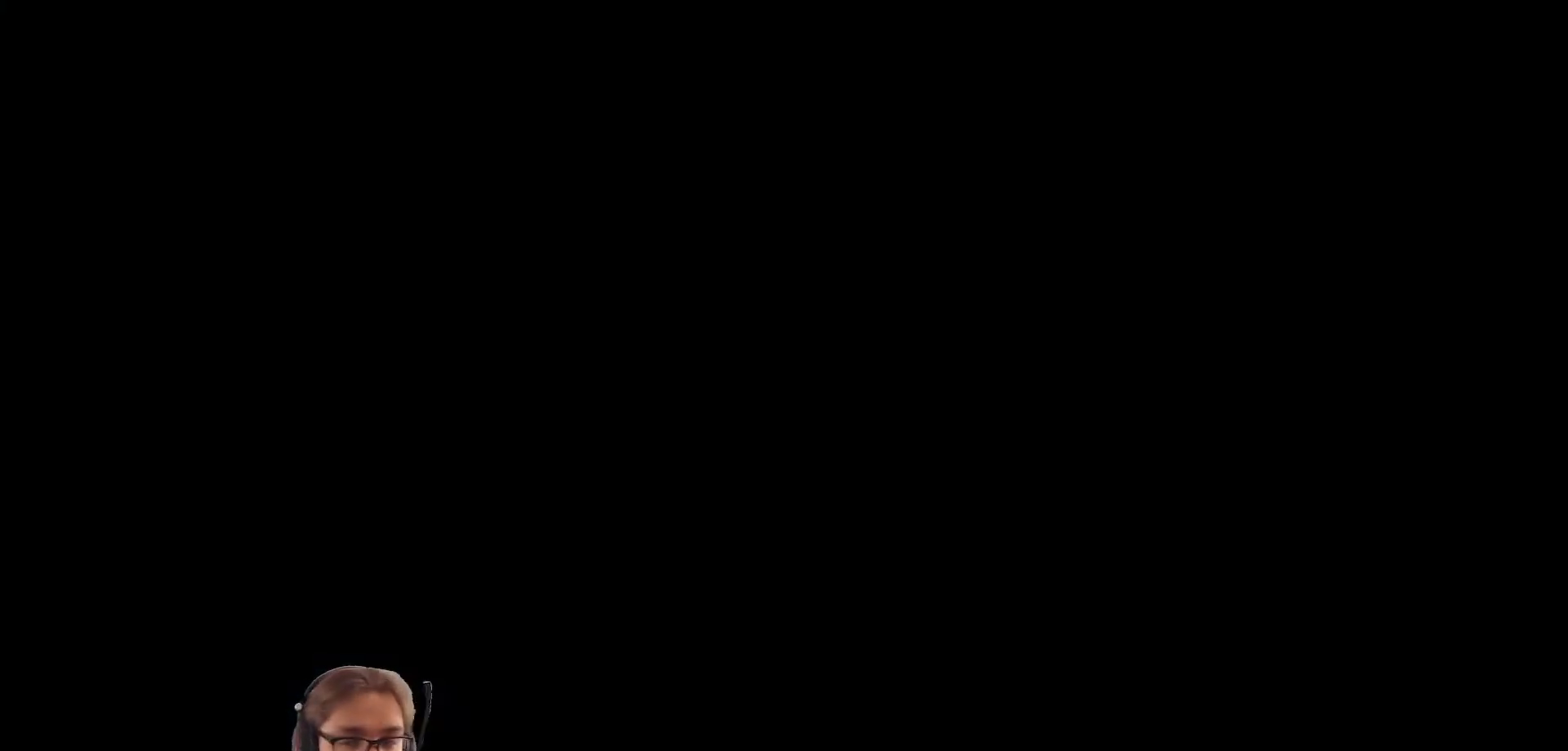
{"buttons": [], "left_stick": "center", "right_stick": "center", "events": []}
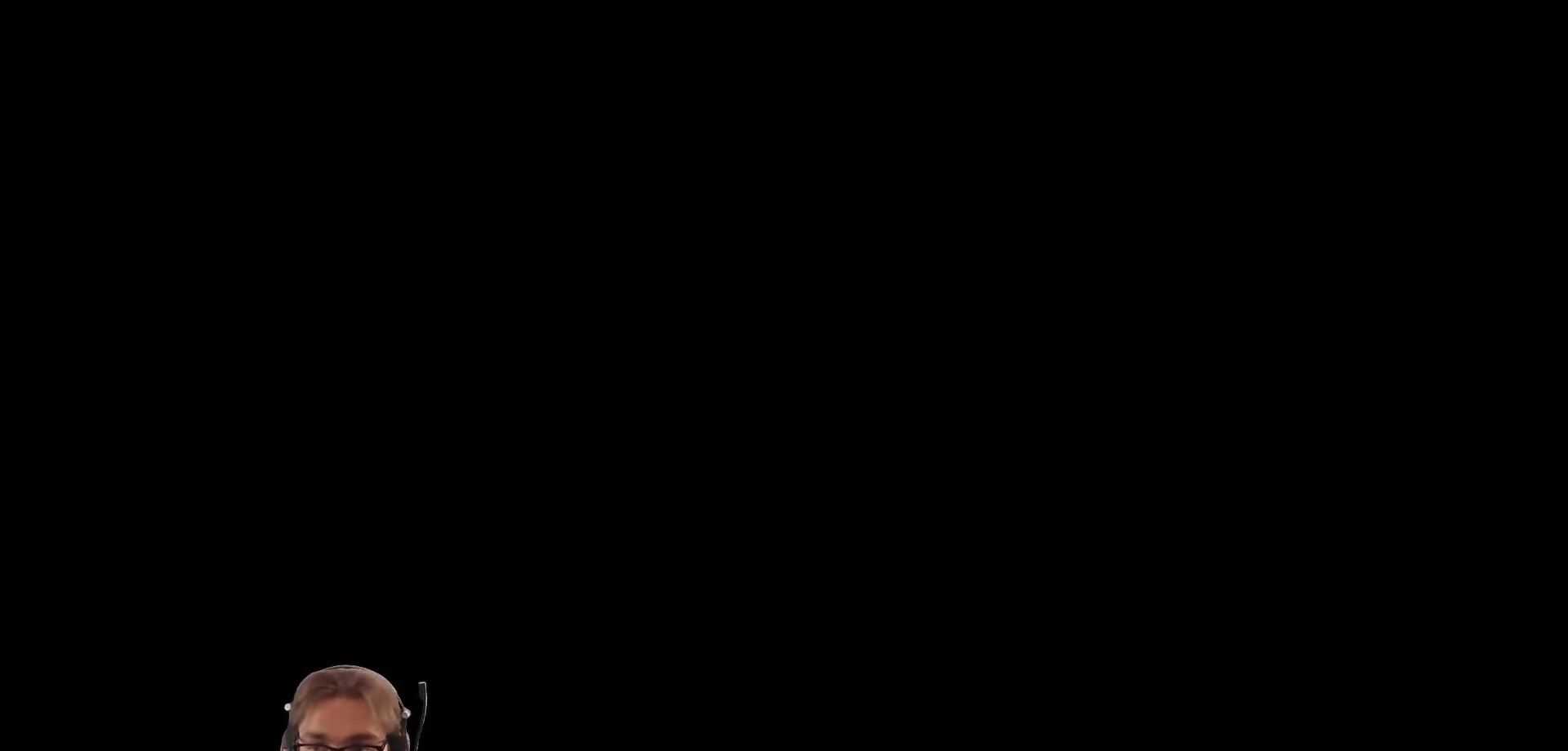
{"buttons": [], "left_stick": "center", "right_stick": "center", "events": []}
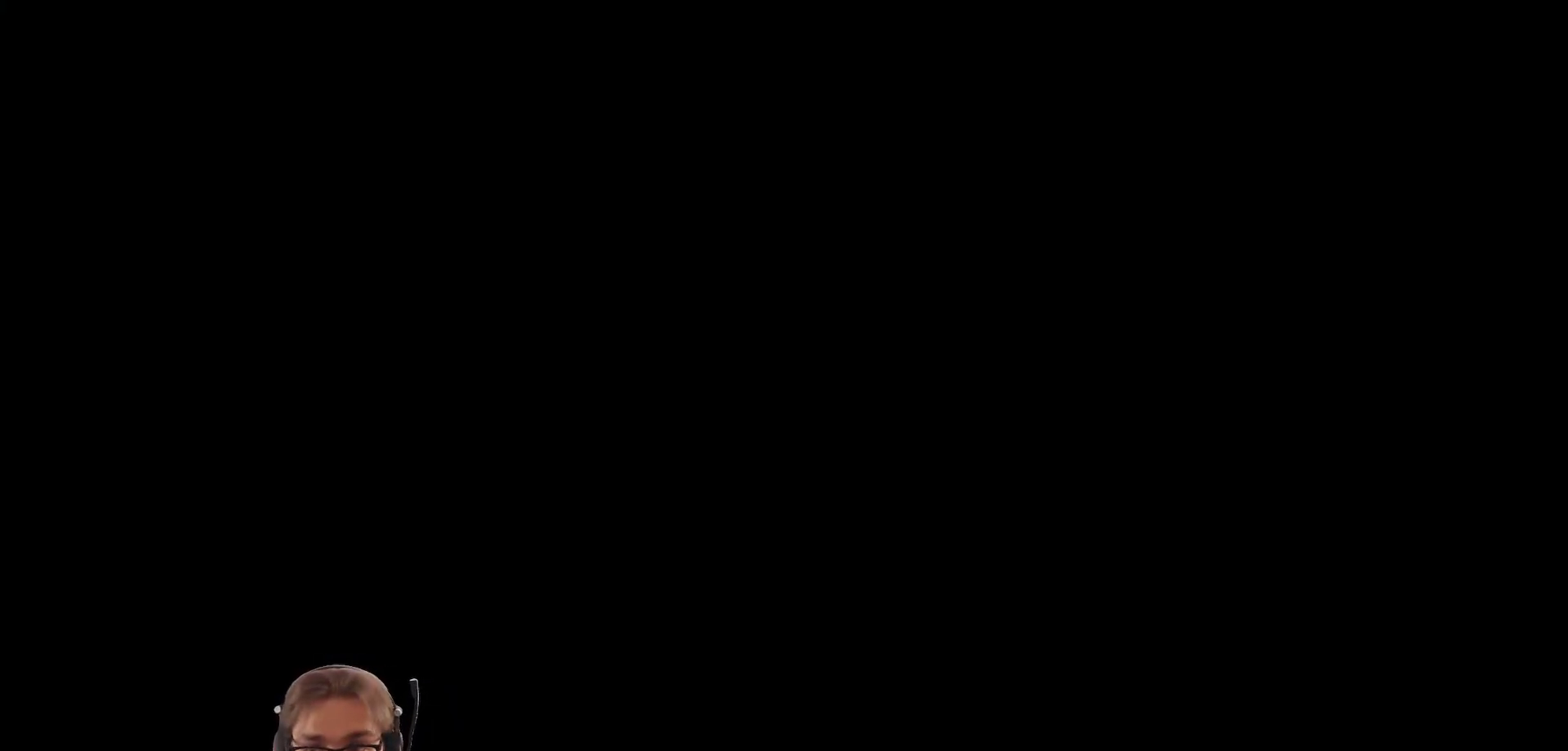
{"buttons": [], "left_stick": "center", "right_stick": "center", "events": []}
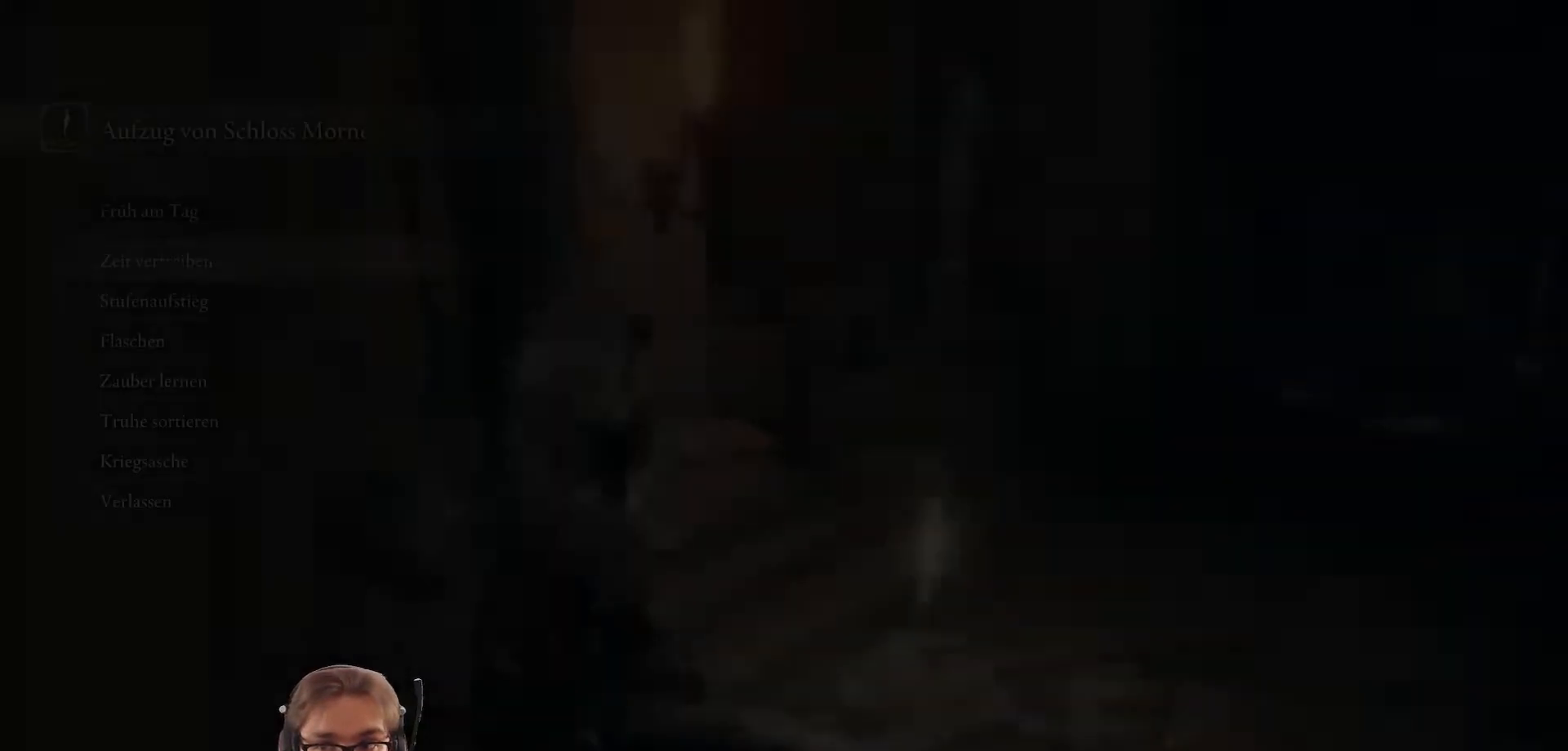
{"buttons": [], "left_stick": "center", "right_stick": "center", "events": []}
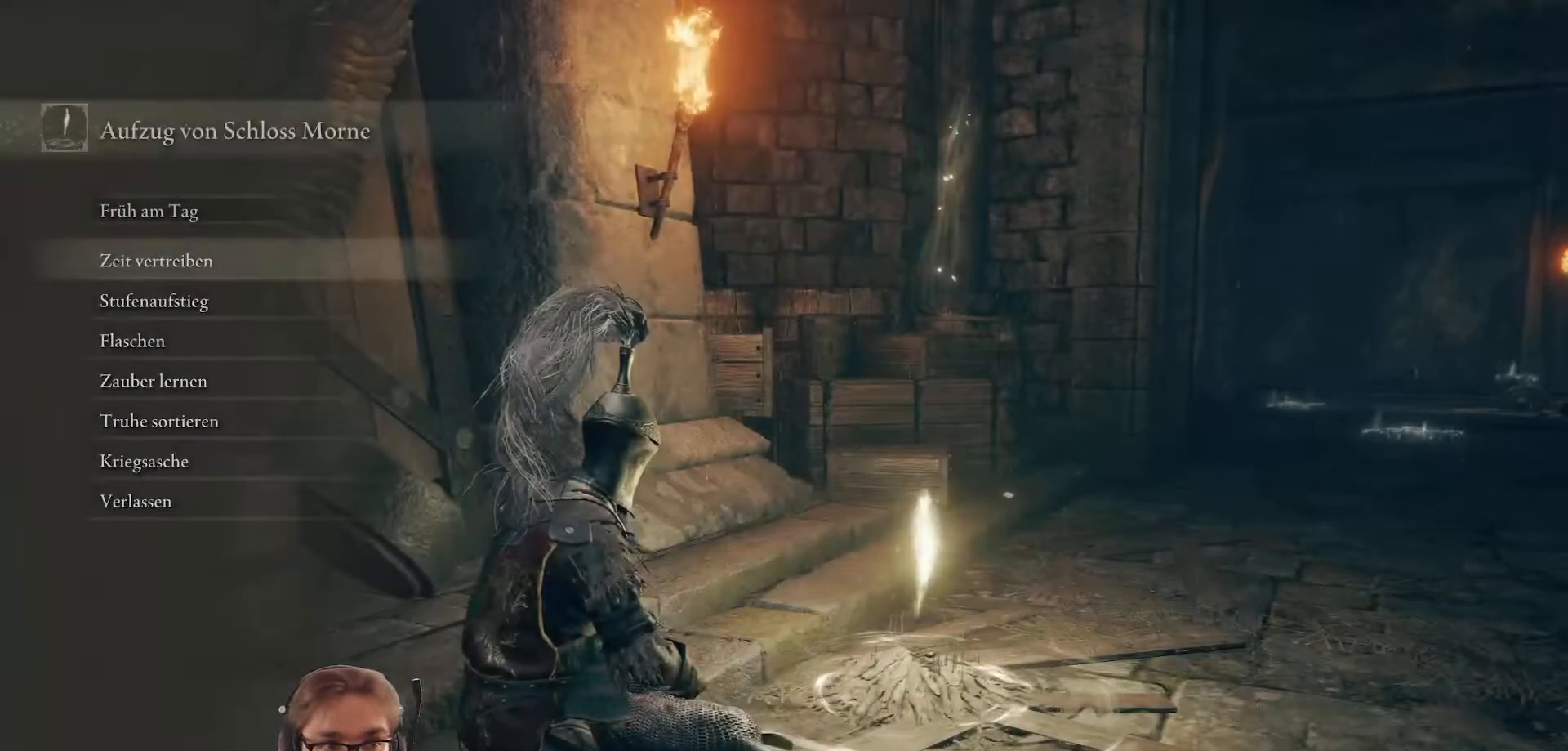
{"buttons": [], "left_stick": "center", "right_stick": "center", "events": []}
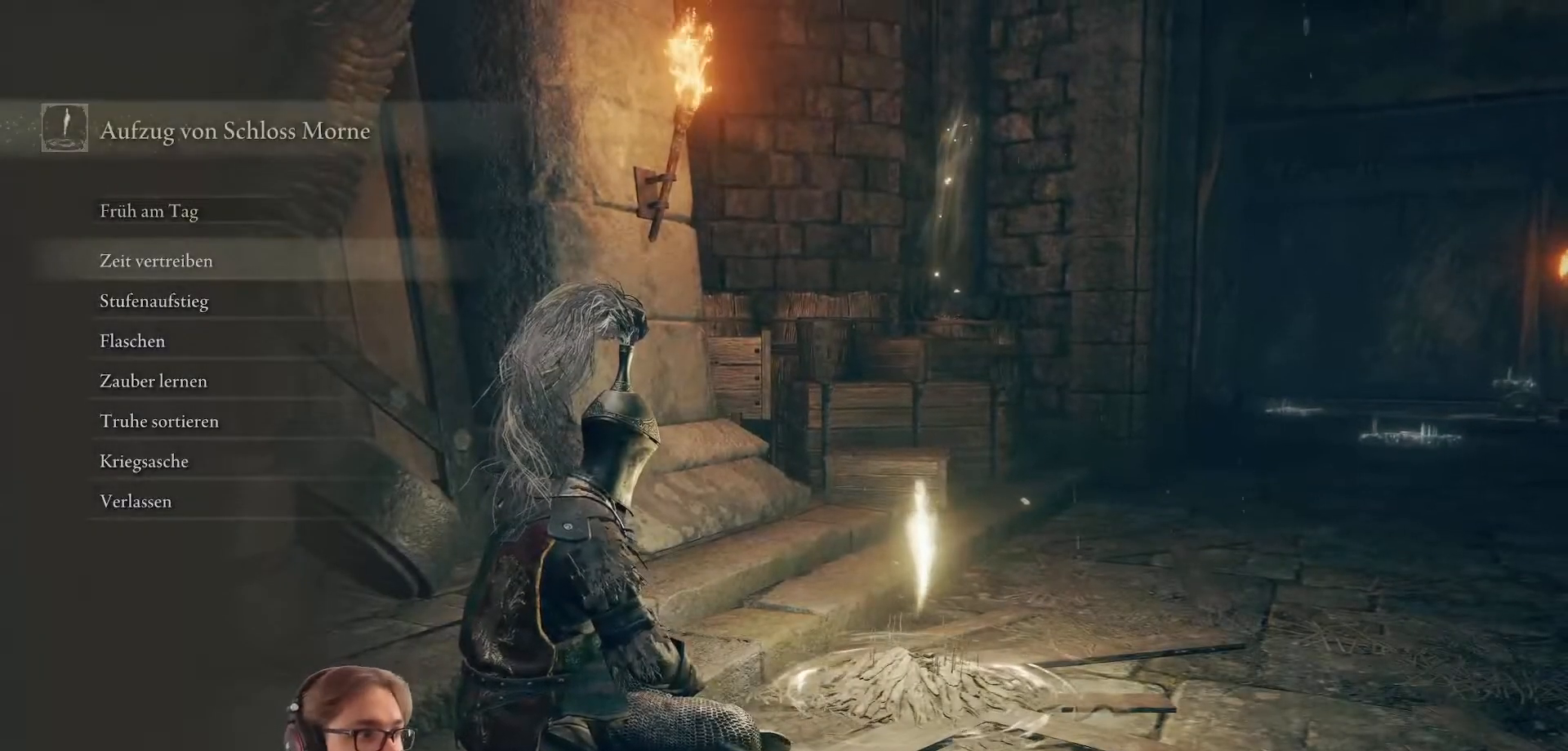
{"buttons": ["DPAD_DOWN"], "left_stick": "center", "right_stick": "center", "events": [[400, "DPAD_DOWN", "down"]]}
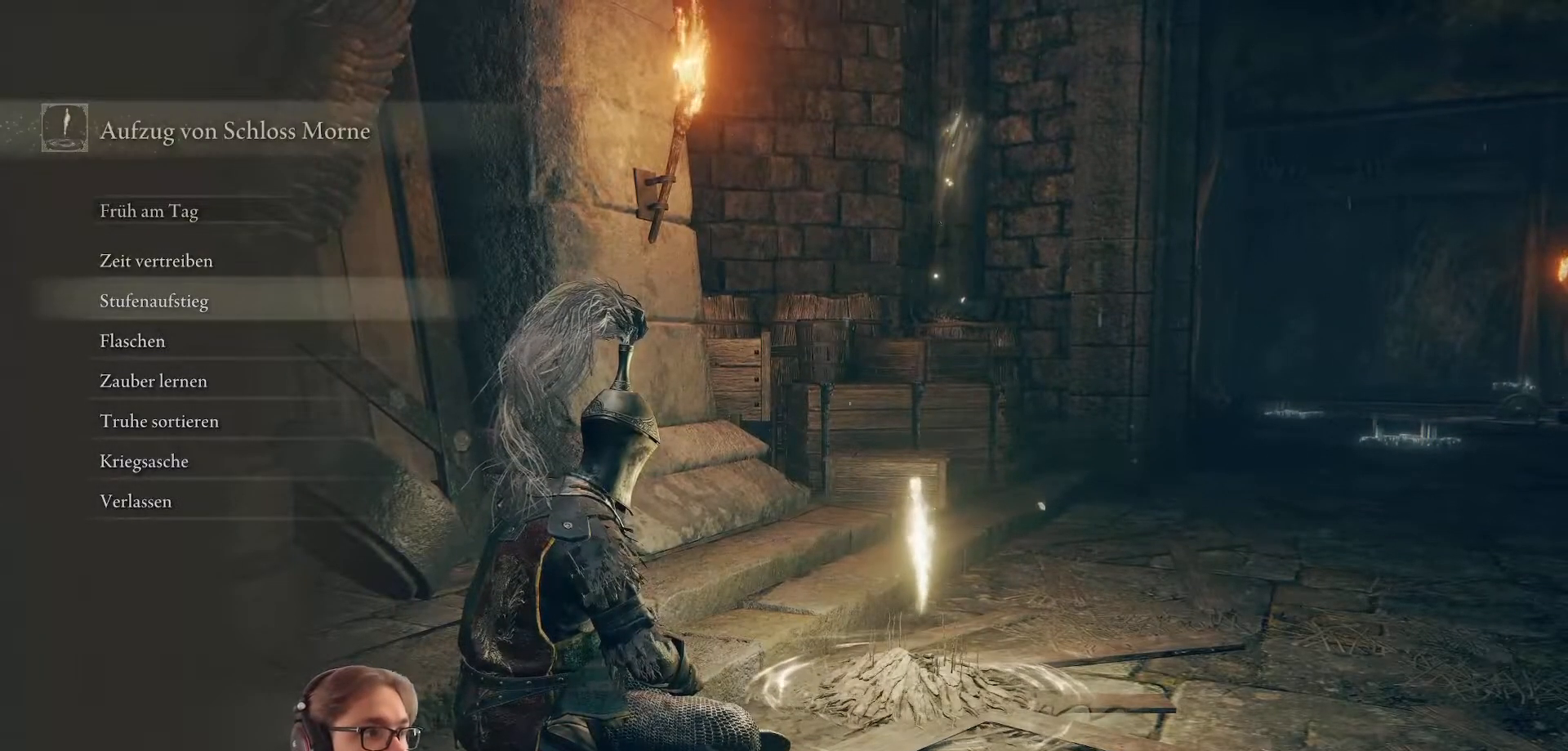
{"buttons": [], "left_stick": "center", "right_stick": "center", "events": [[17, "DPAD_DOWN", "up"]]}
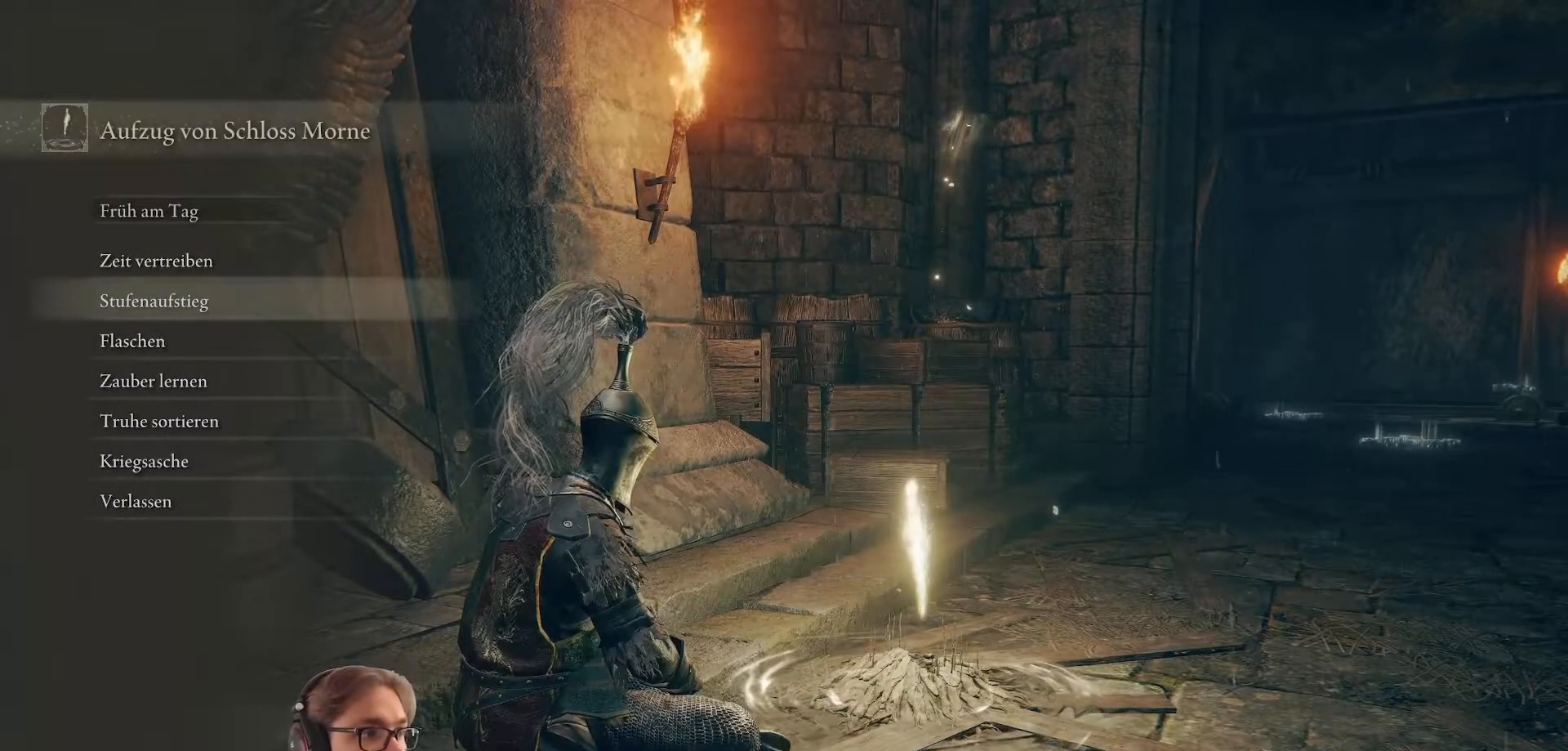
{"buttons": [], "left_stick": "center", "right_stick": "center", "events": [[133, "A", "down"], [267, "A", "up"]]}
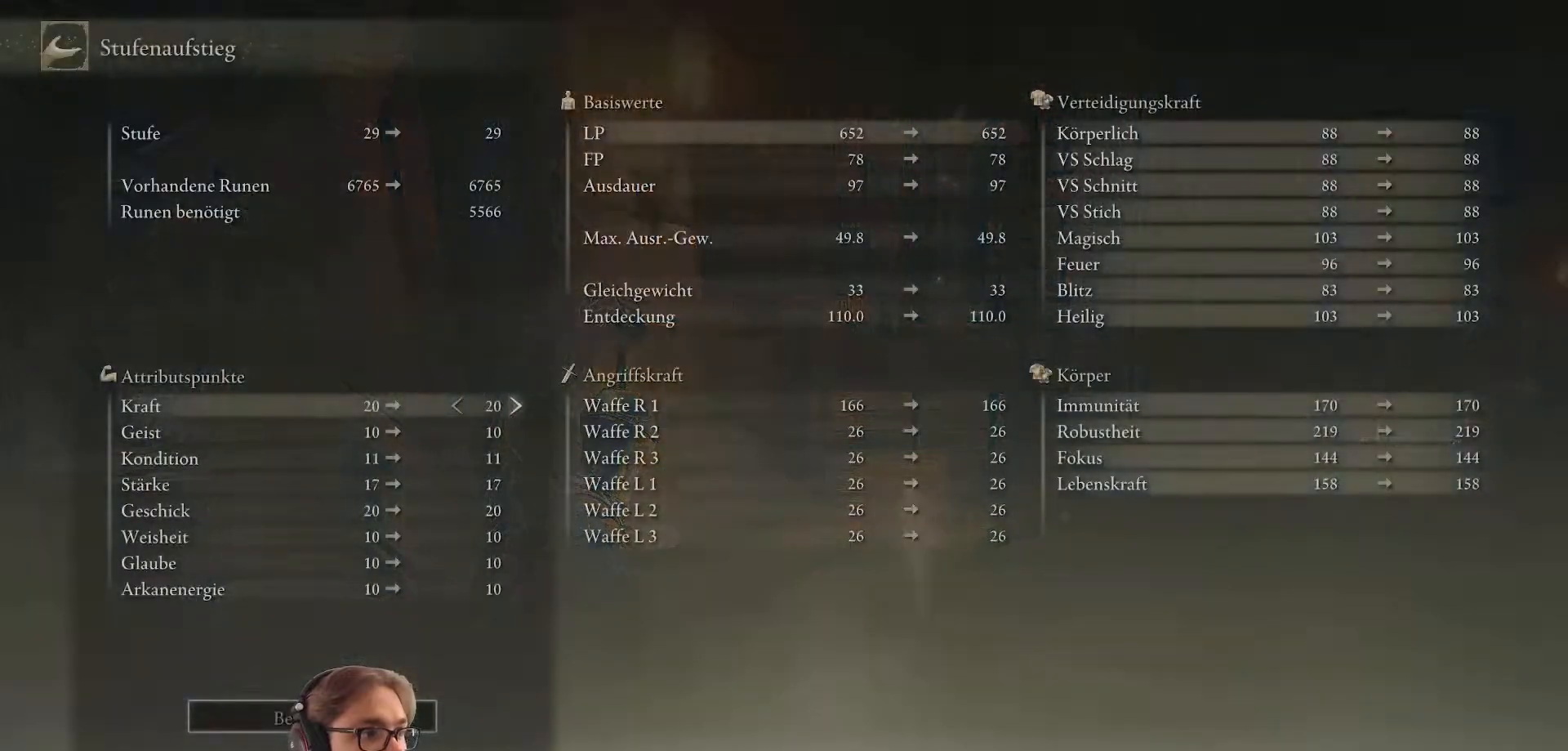
{"buttons": [], "left_stick": "center", "right_stick": "center", "events": []}
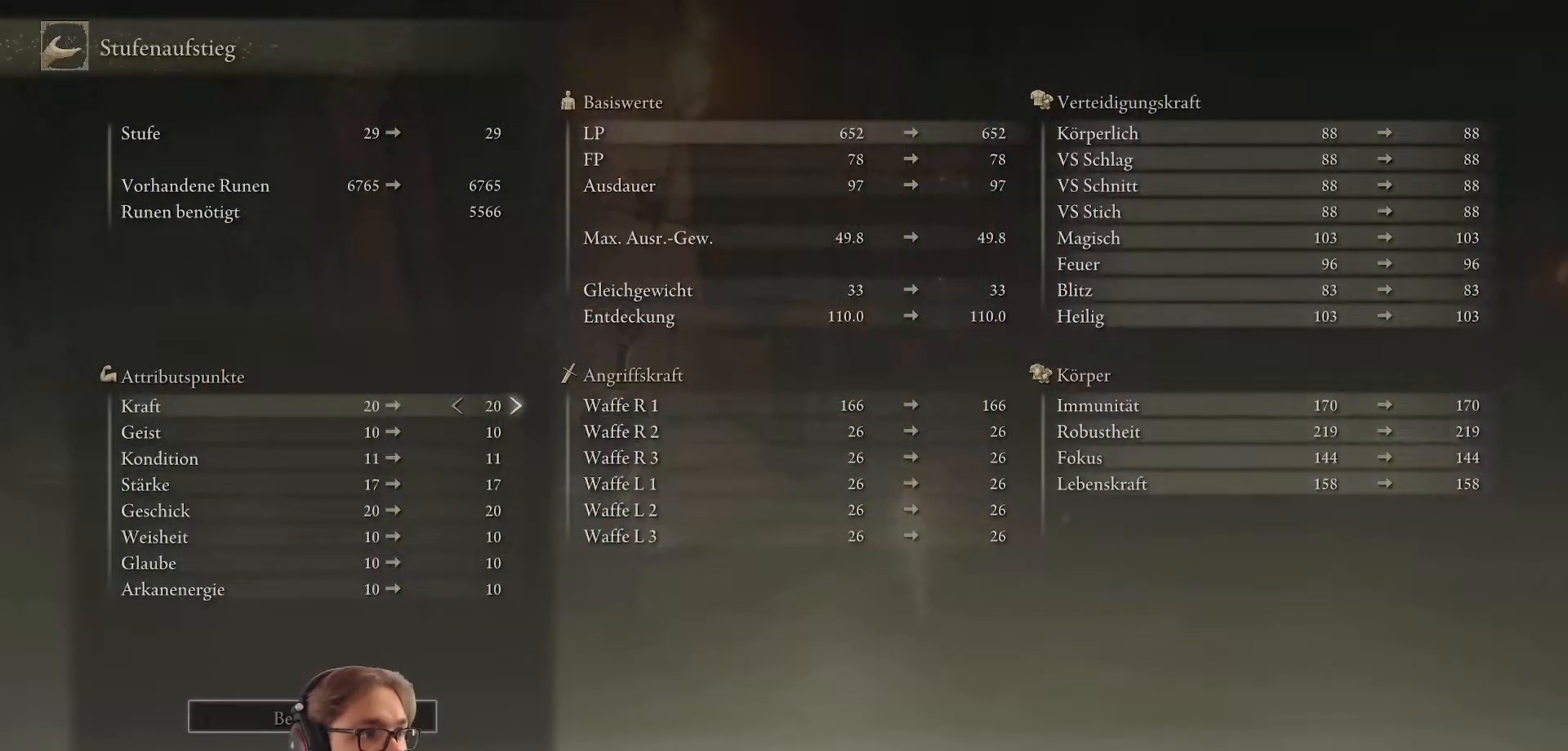
{"buttons": [], "left_stick": "center", "right_stick": "center", "events": [[333, "DPAD_DOWN", "down"], [483, "DPAD_DOWN", "up"]]}
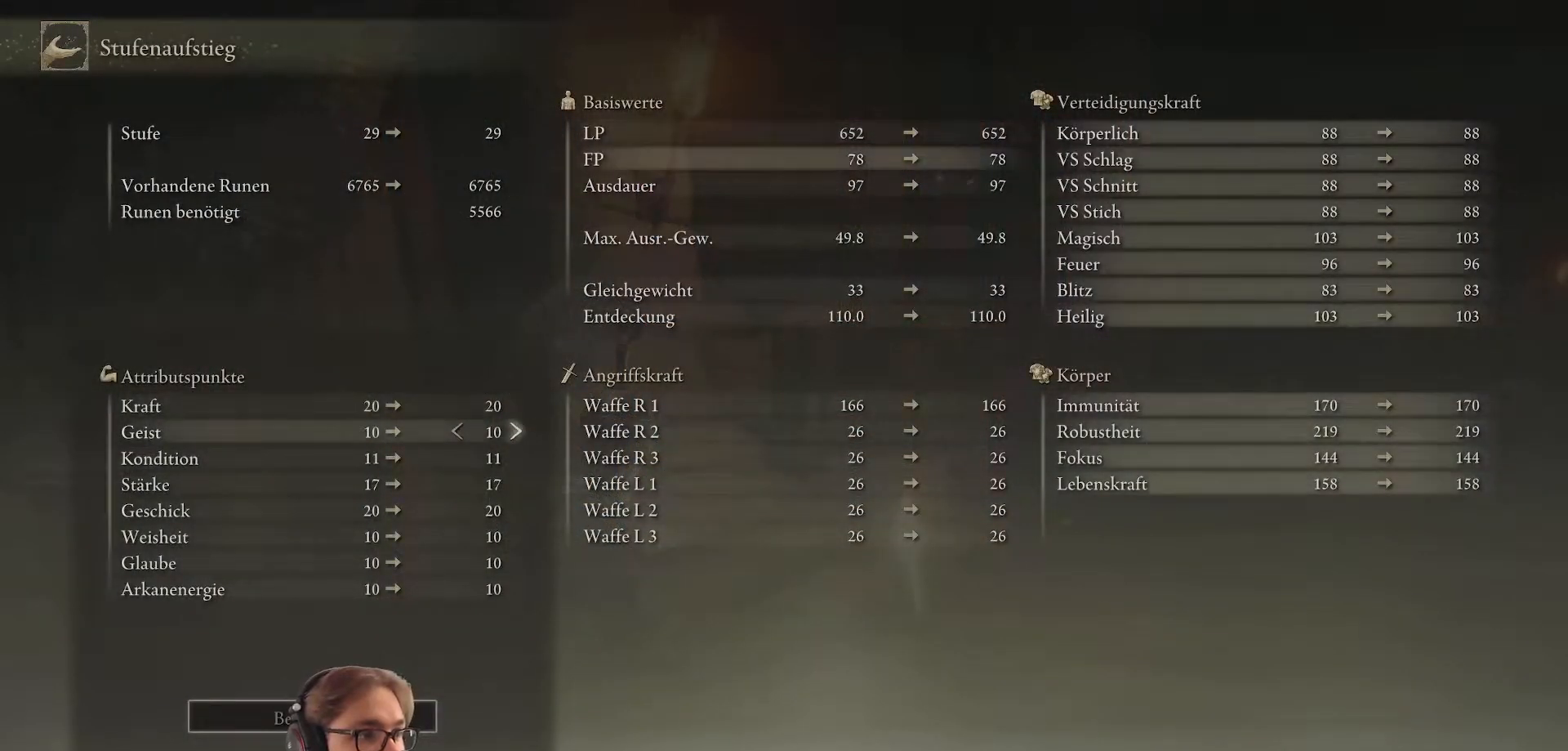
{"buttons": [], "left_stick": "center", "right_stick": "center", "events": [[67, "DPAD_DOWN", "down"], [183, "DPAD_DOWN", "up"], [300, "DPAD_DOWN", "down"], [400, "DPAD_DOWN", "up"]]}
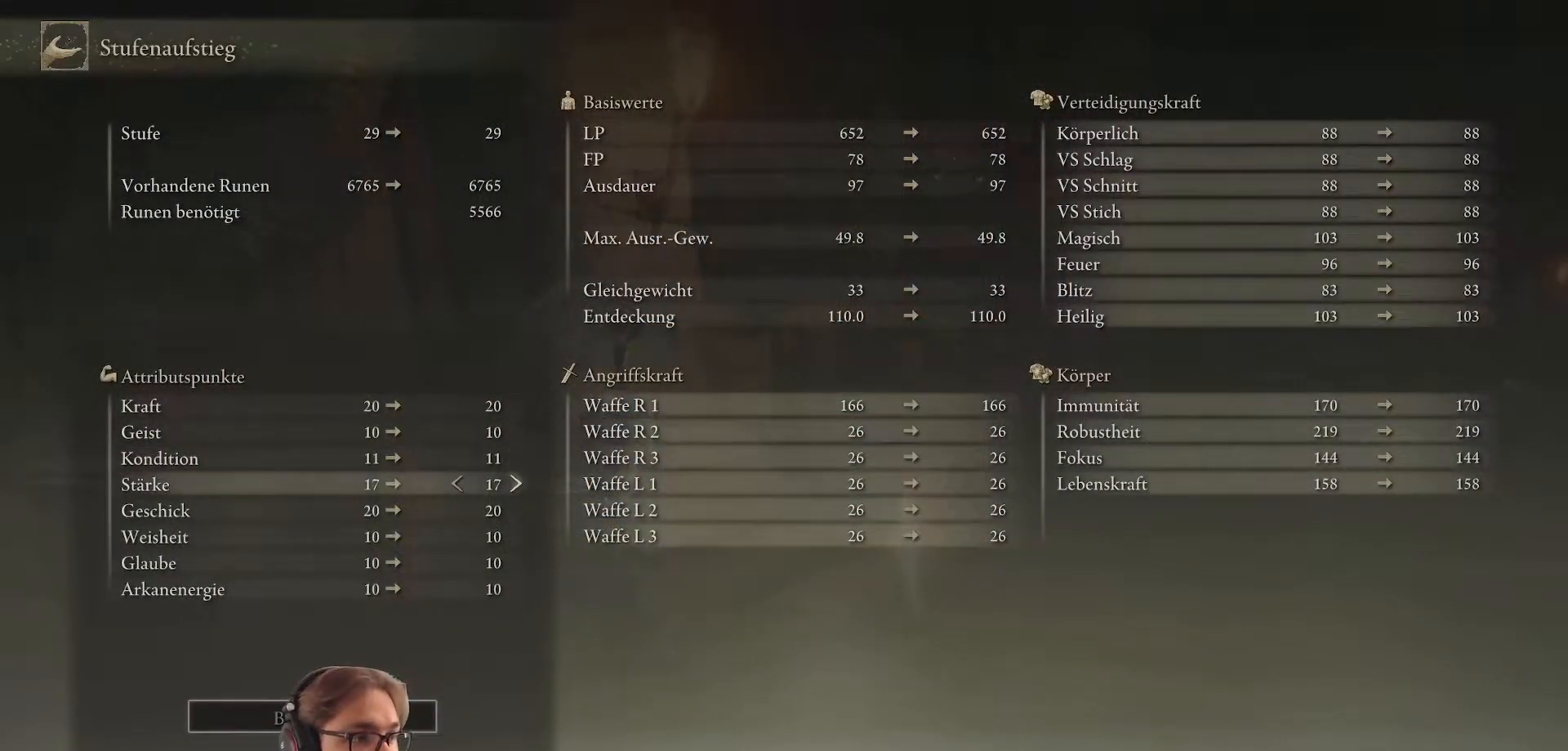
{"buttons": [], "left_stick": "center", "right_stick": "center", "events": [[383, "DPAD_DOWN", "down"], [483, "DPAD_DOWN", "up"]]}
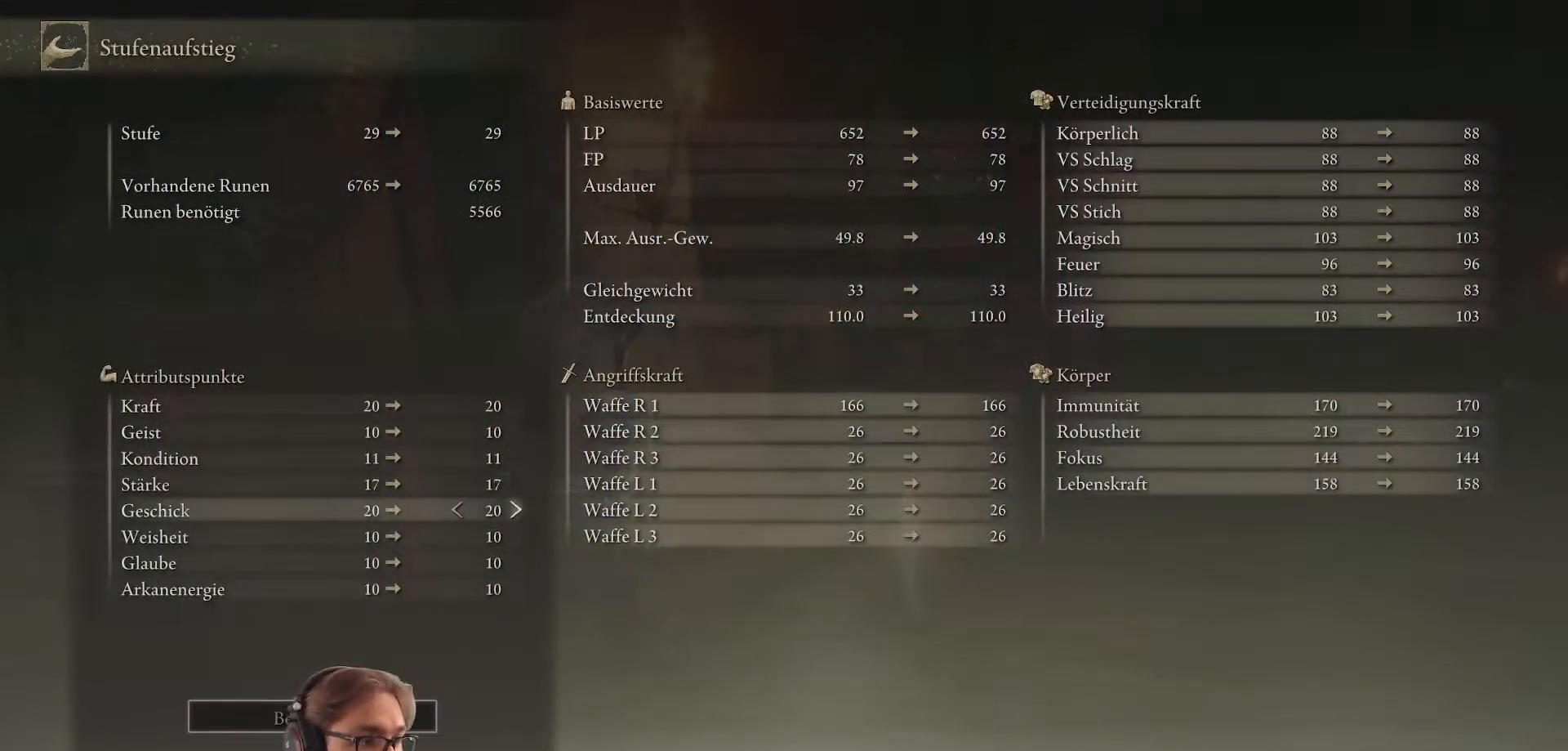
{"buttons": [], "left_stick": "center", "right_stick": "center", "events": [[317, "DPAD_DOWN", "down"], [483, "DPAD_DOWN", "up"]]}
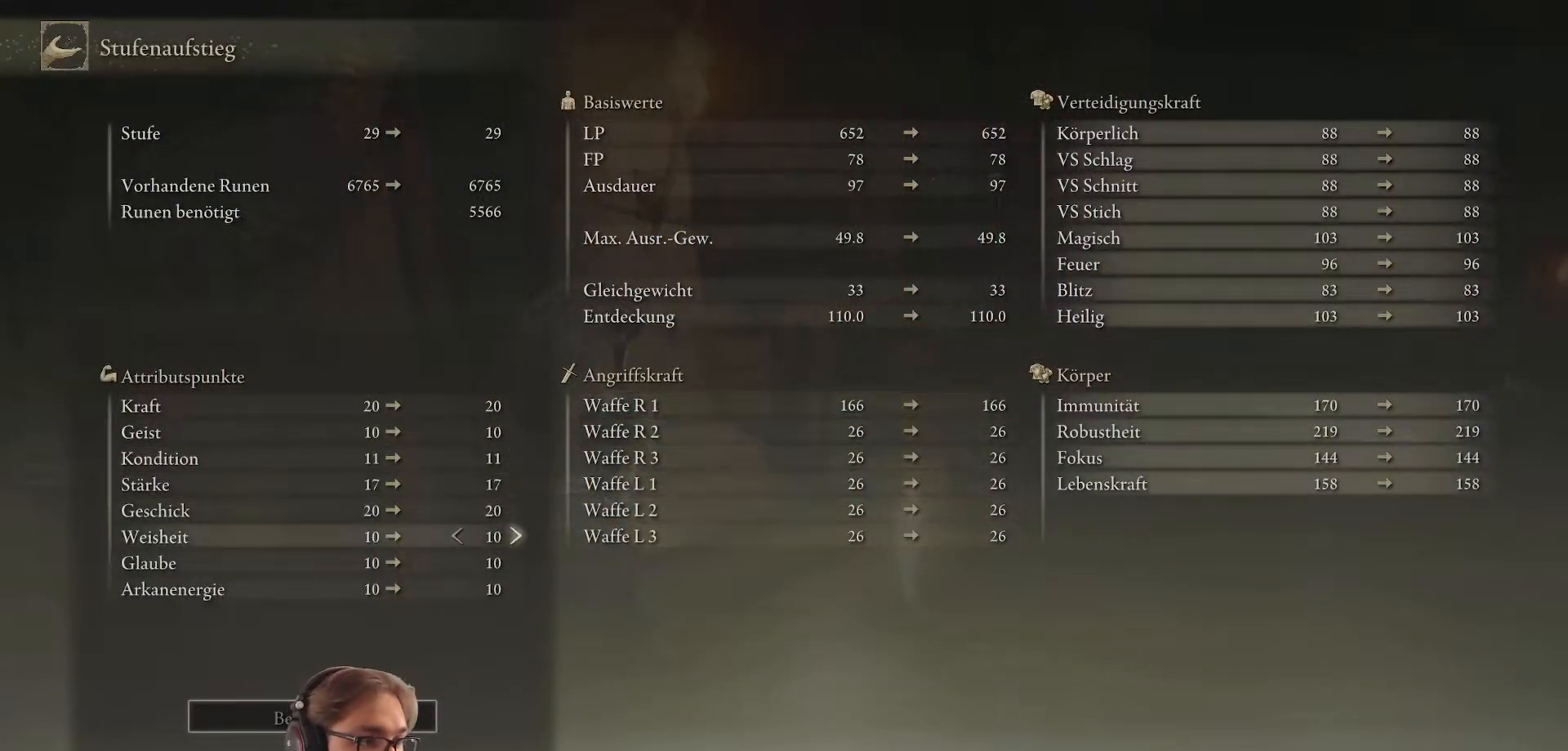
{"buttons": [], "left_stick": "center", "right_stick": "center", "events": []}